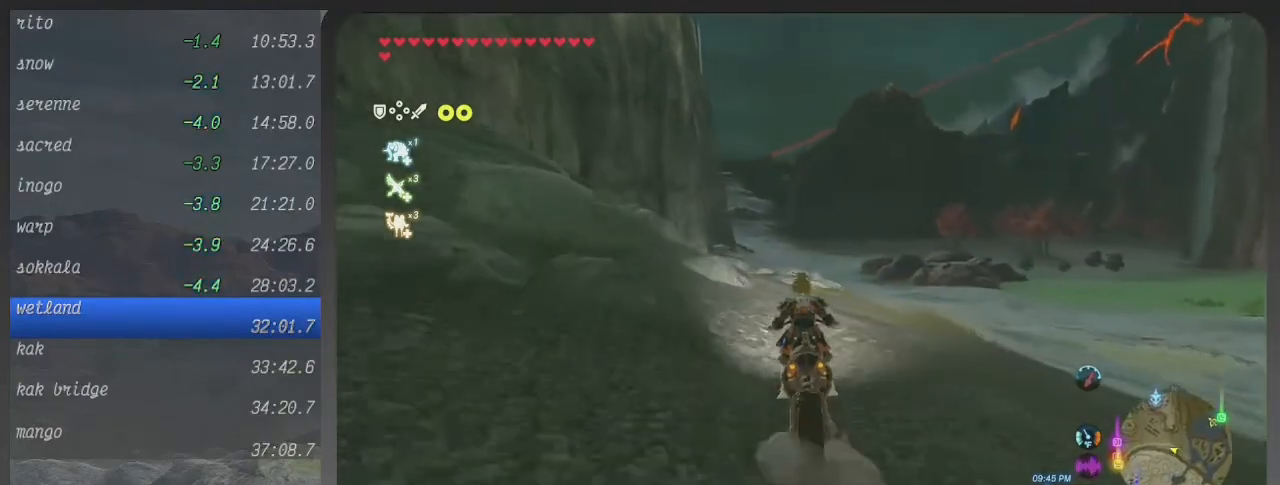
Gameplay with a controller (Xbox layout); each line is a JSON object with the inputs held at the frame after it. "events" lists button and stick changes between this image and that frame as [ms after this image, input, new state], when the widget could be followed in between. Not read: L3 R3.
{"buttons": ["B"], "left_stick": "up", "right_stick": "center", "events": []}
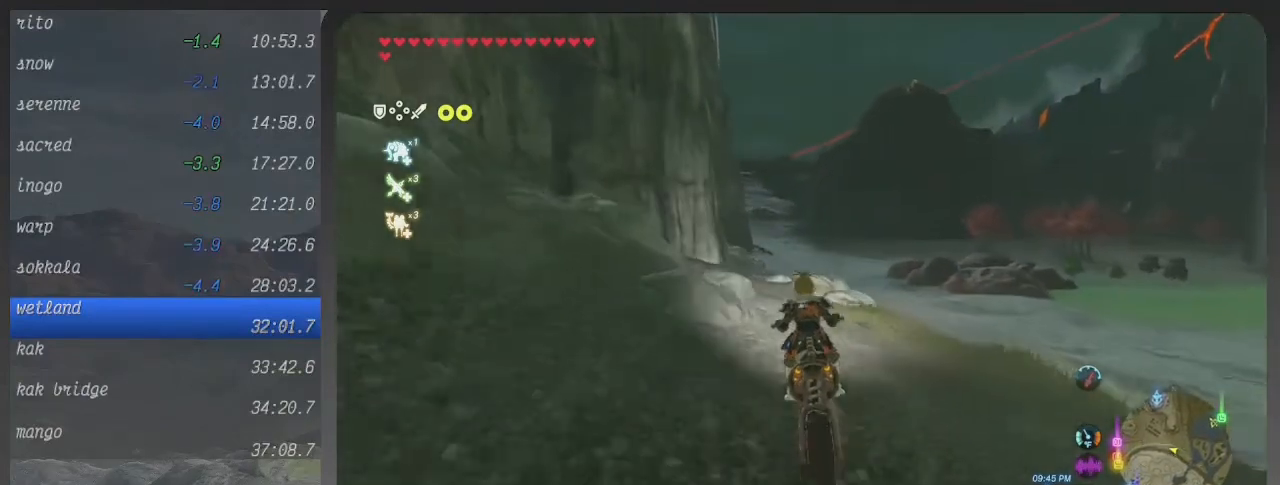
{"buttons": ["B"], "left_stick": "up", "right_stick": "center", "events": []}
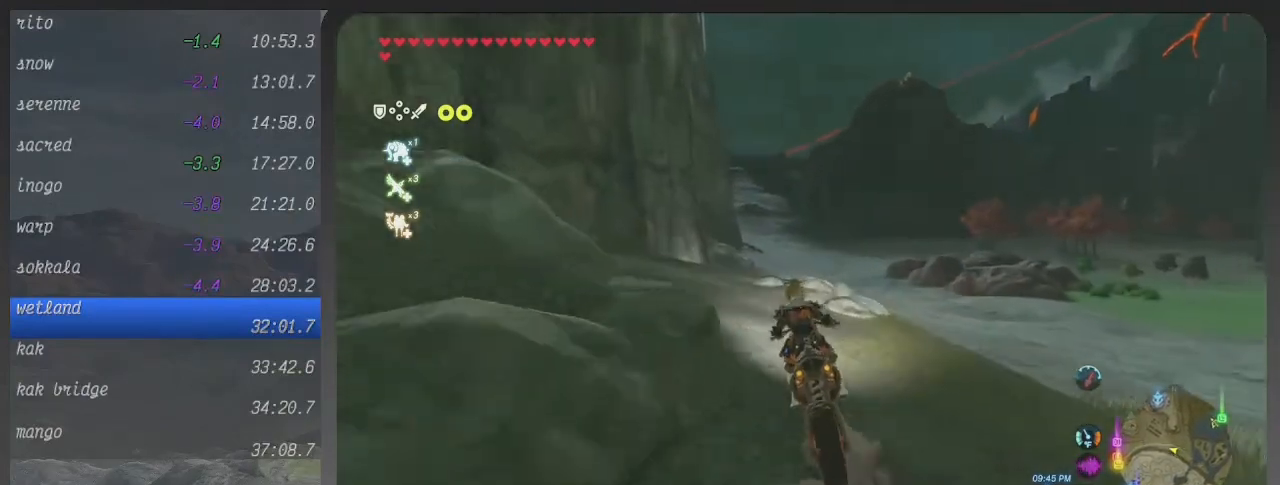
{"buttons": ["B"], "left_stick": "up", "right_stick": "center", "events": []}
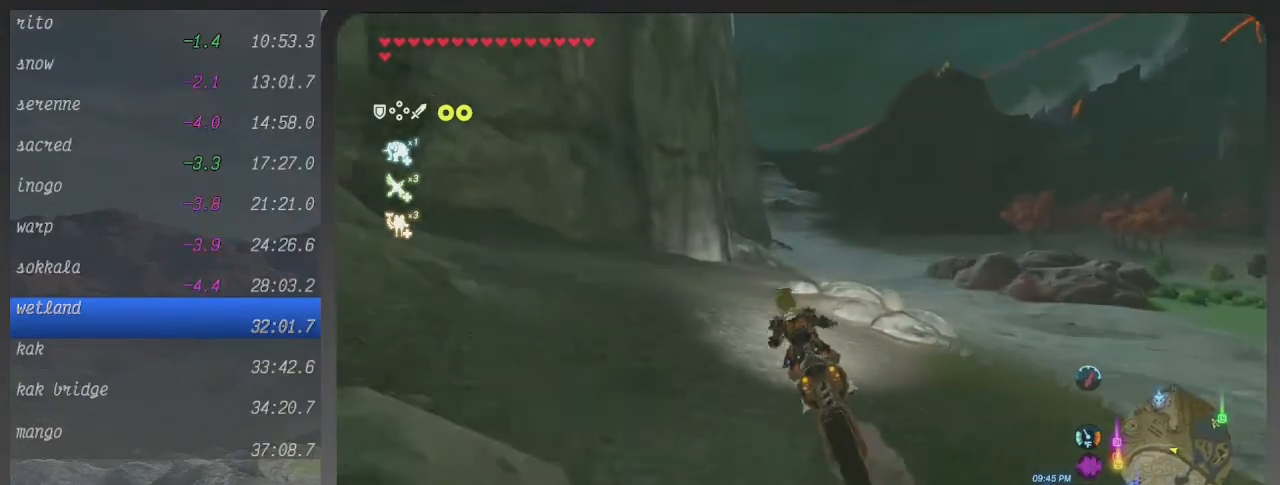
{"buttons": ["B"], "left_stick": "up", "right_stick": "center", "events": []}
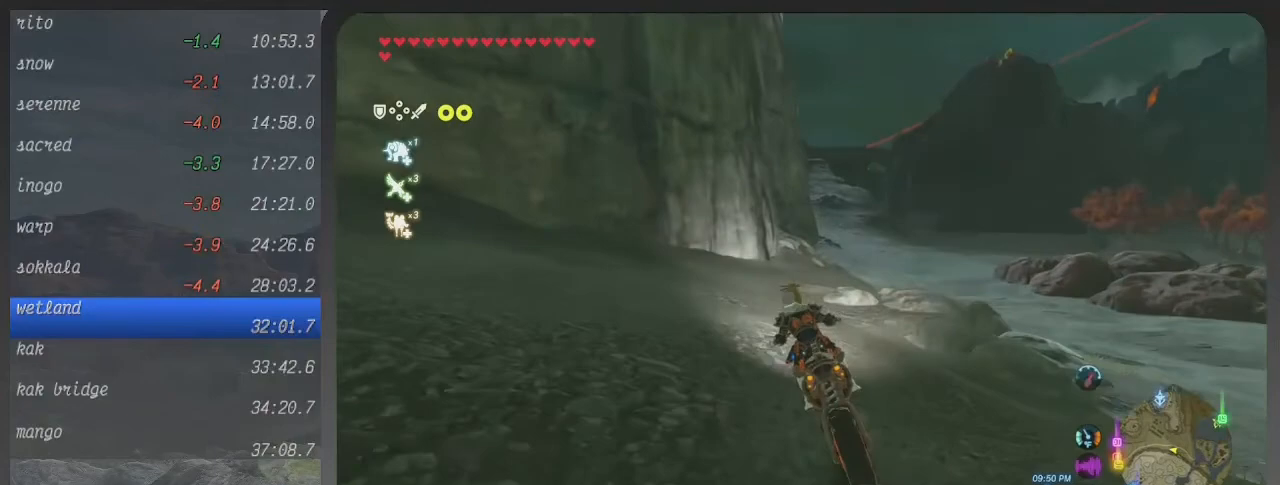
{"buttons": ["B"], "left_stick": "up-right", "right_stick": "center", "events": [[367, "left_stick", "up-right"]]}
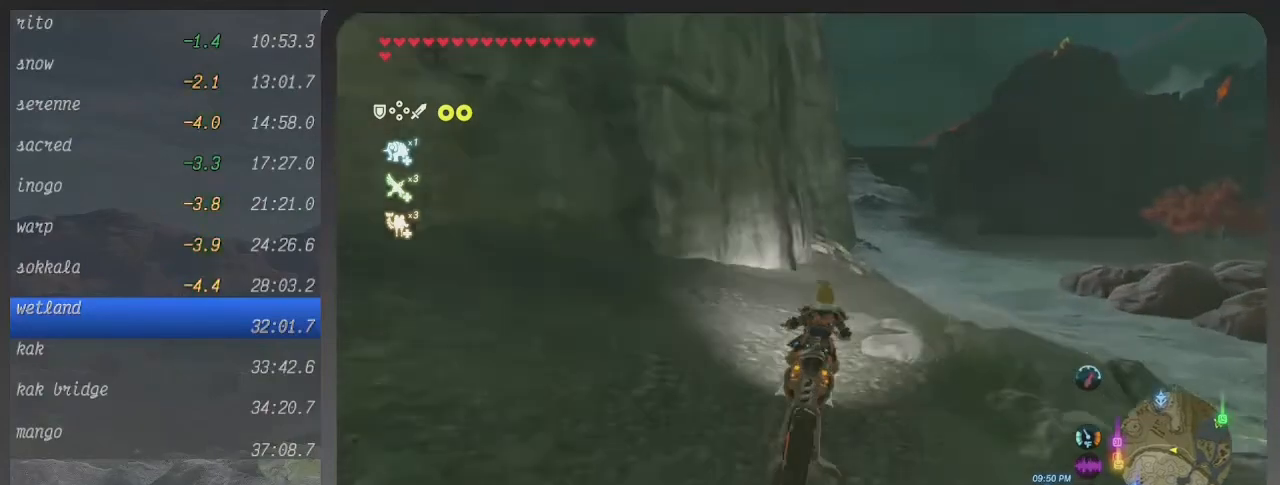
{"buttons": ["B"], "left_stick": "up-right", "right_stick": "center", "events": []}
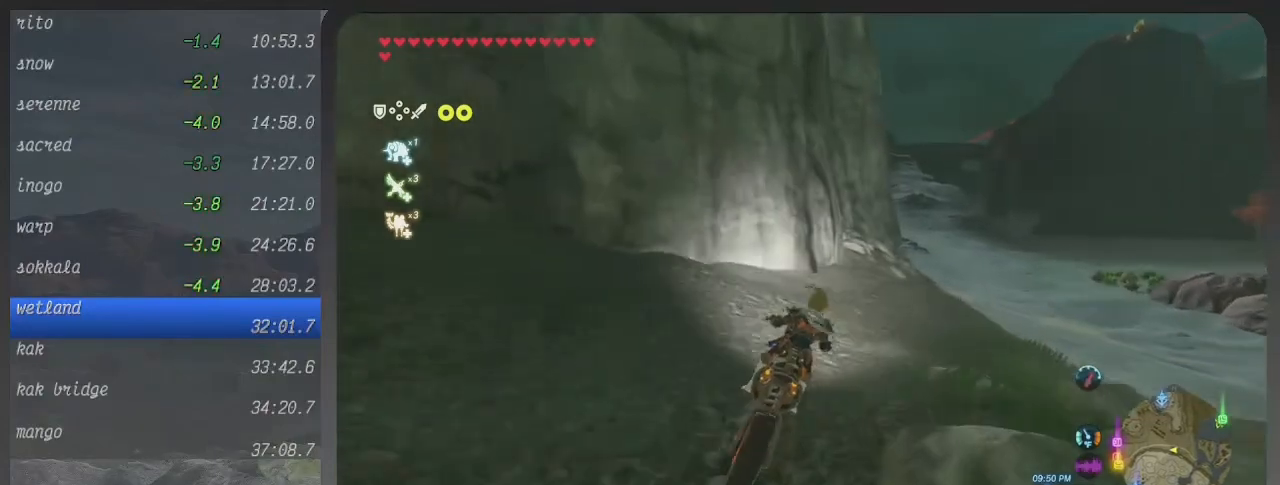
{"buttons": ["B"], "left_stick": "up-right", "right_stick": "center", "events": []}
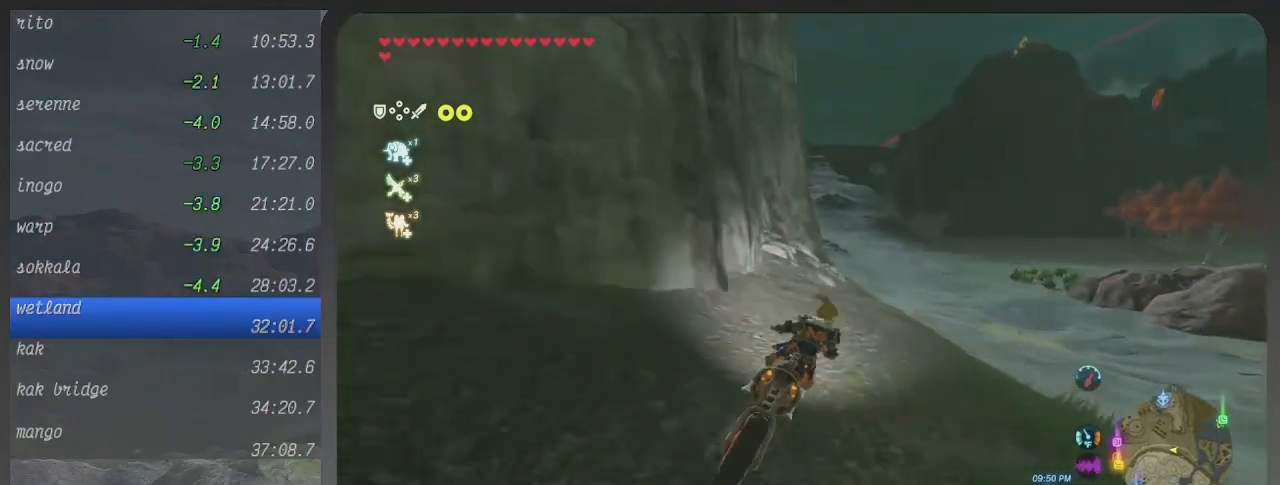
{"buttons": ["B"], "left_stick": "up", "right_stick": "center", "events": [[433, "left_stick", "up"]]}
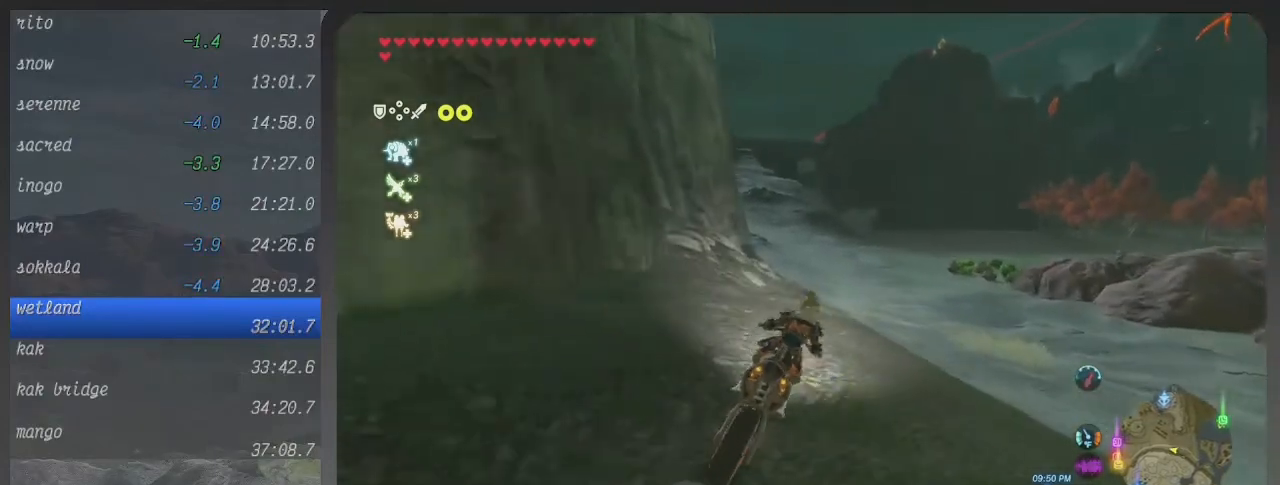
{"buttons": ["B"], "left_stick": "up", "right_stick": "center", "events": []}
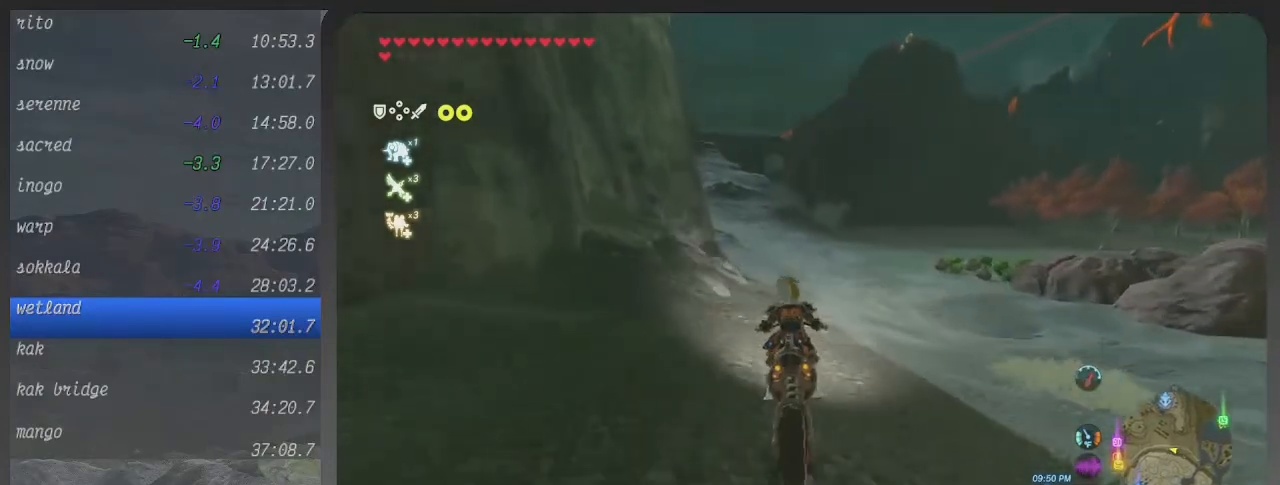
{"buttons": ["B"], "left_stick": "up", "right_stick": "center", "events": []}
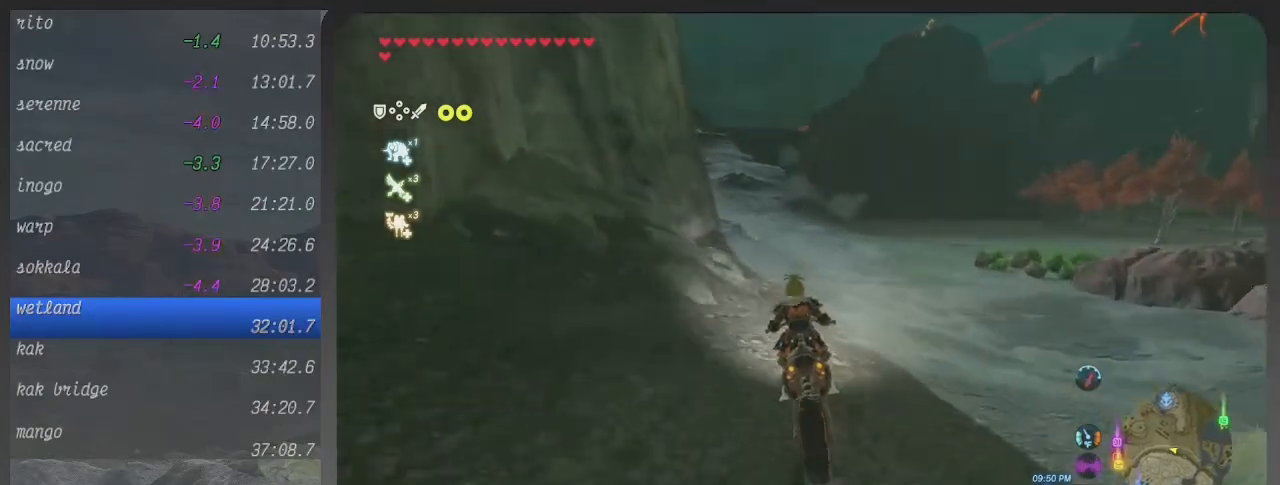
{"buttons": ["B"], "left_stick": "up", "right_stick": "center", "events": []}
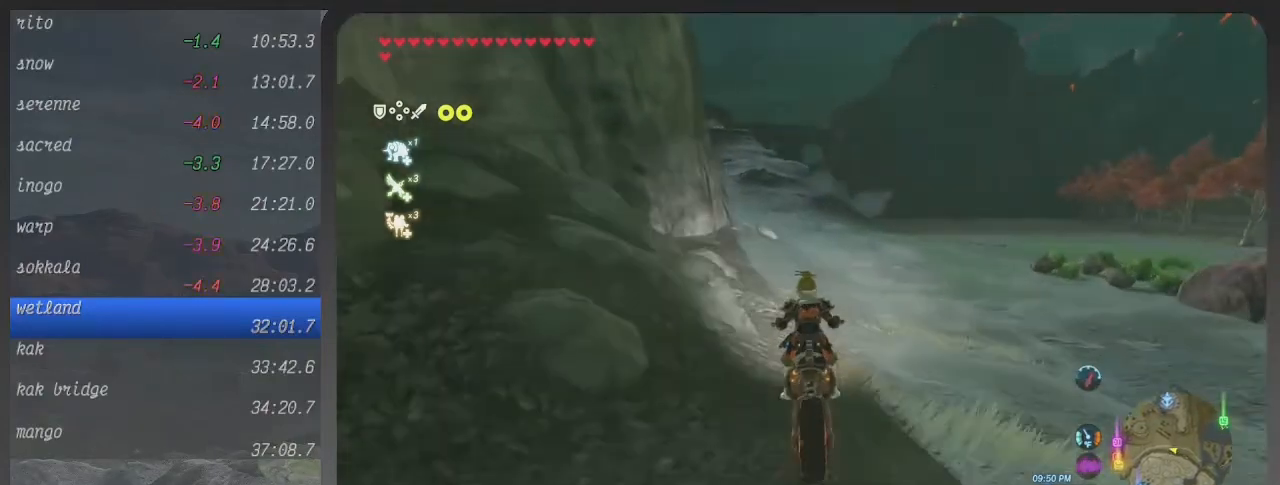
{"buttons": ["B"], "left_stick": "up", "right_stick": "center", "events": []}
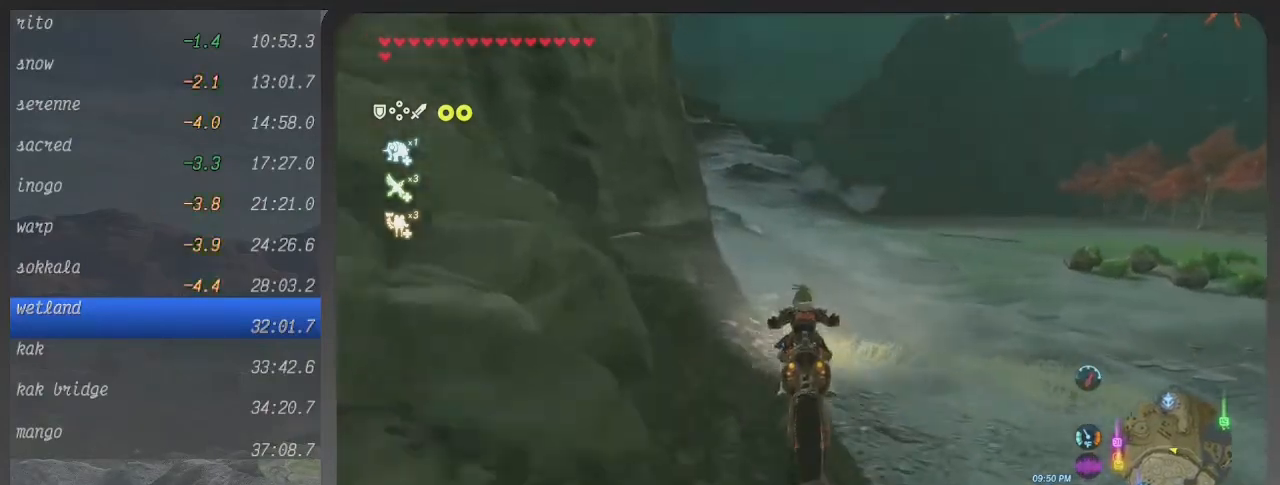
{"buttons": ["B"], "left_stick": "up", "right_stick": "center", "events": []}
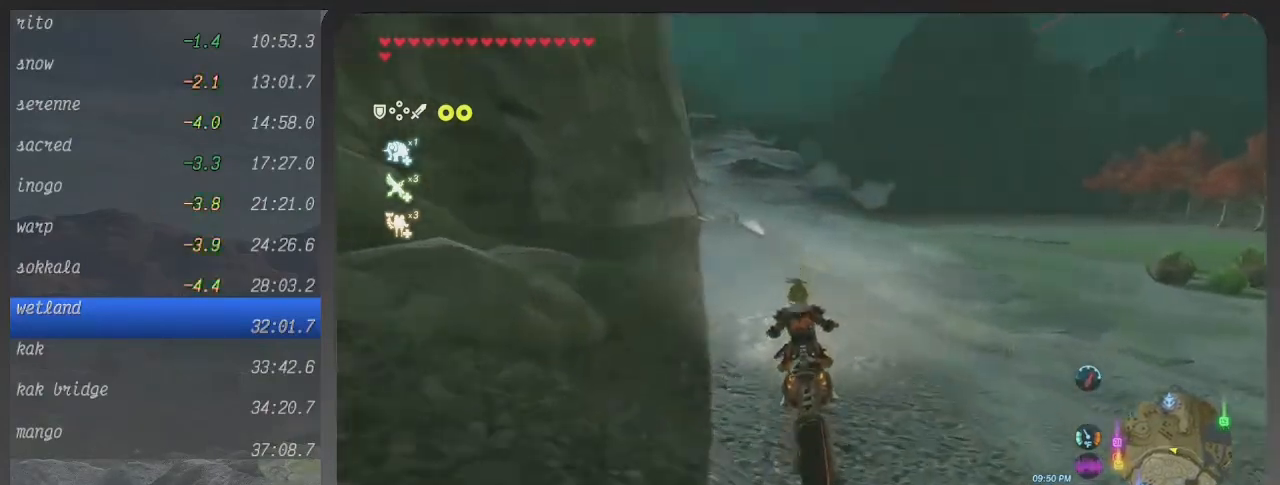
{"buttons": ["B"], "left_stick": "up", "right_stick": "center", "events": []}
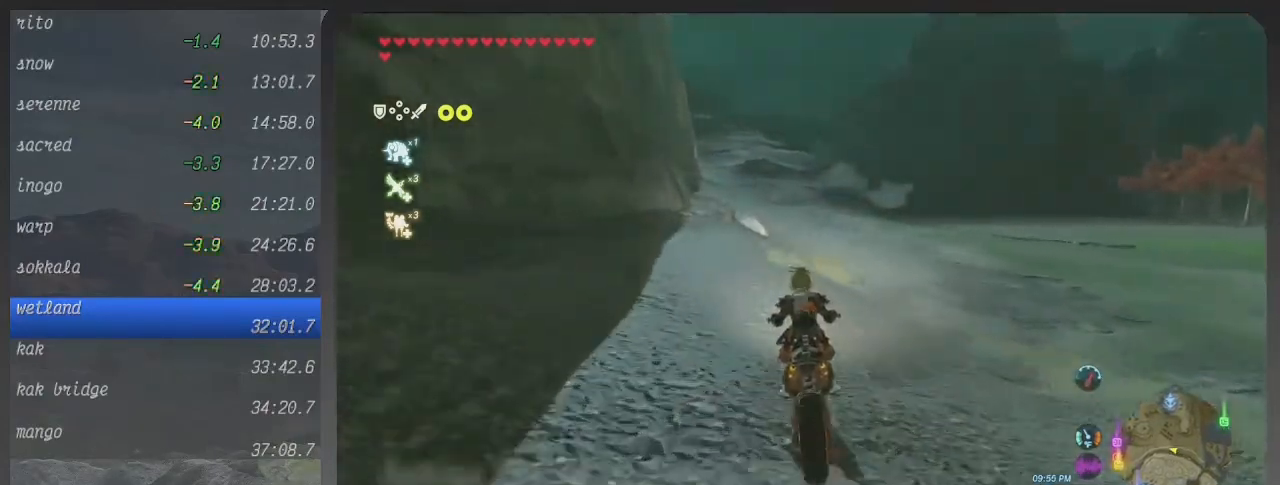
{"buttons": ["B"], "left_stick": "up", "right_stick": "center", "events": []}
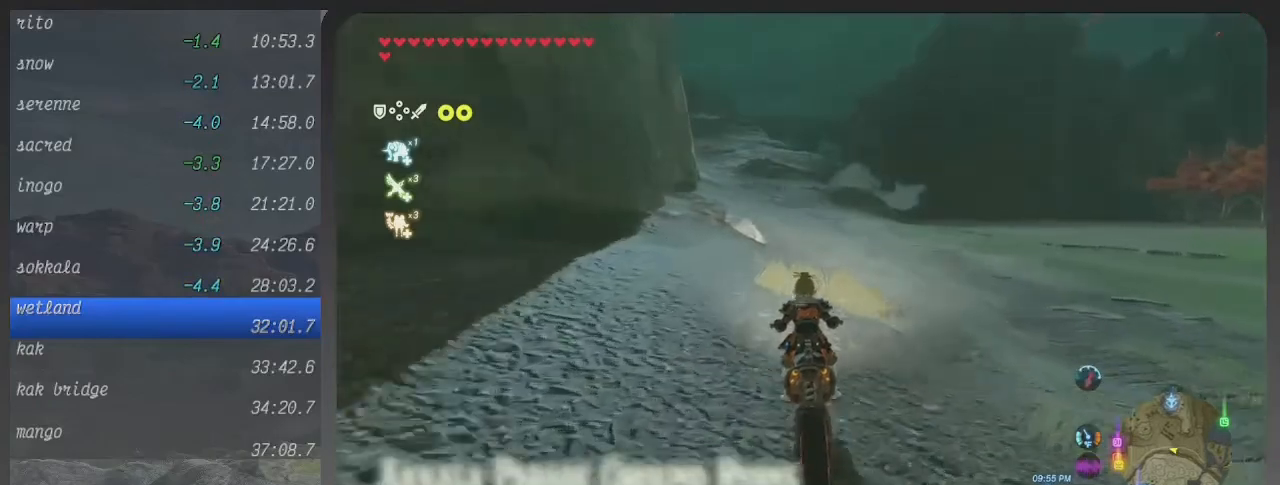
{"buttons": ["B"], "left_stick": "up", "right_stick": "center", "events": []}
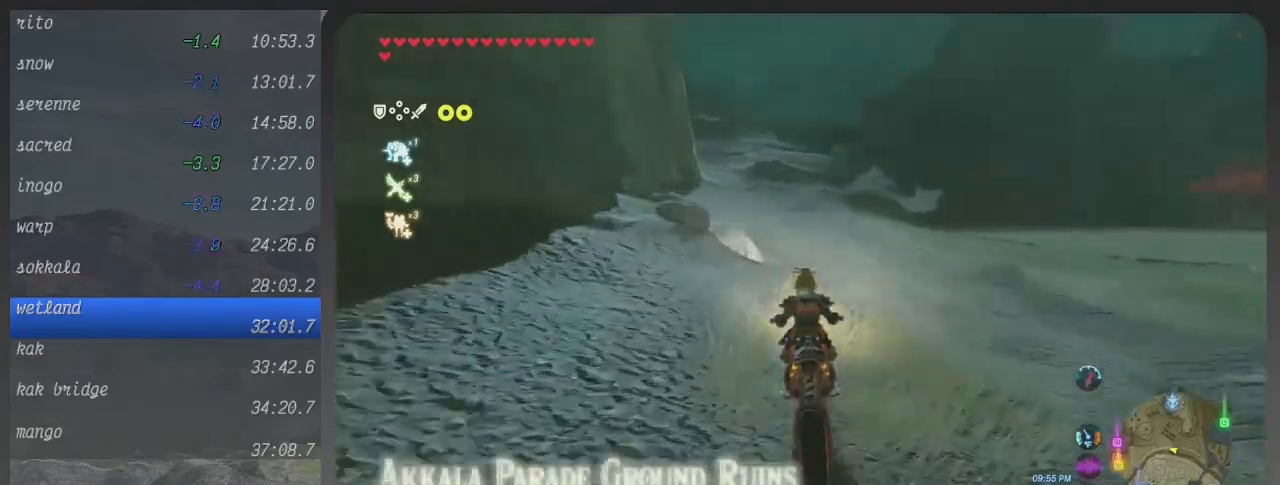
{"buttons": ["B"], "left_stick": "up", "right_stick": "center", "events": []}
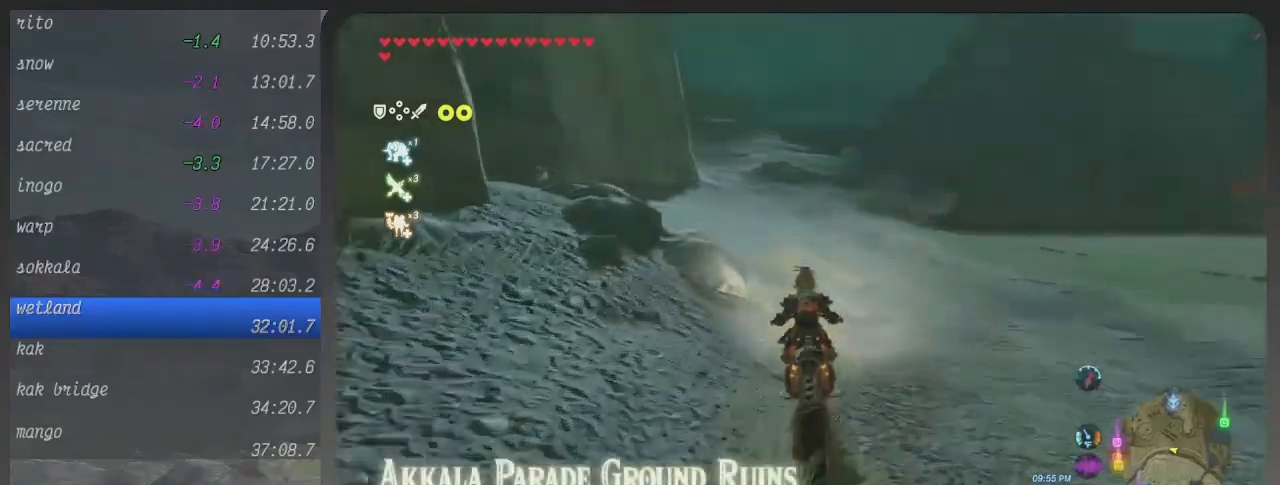
{"buttons": ["B"], "left_stick": "up", "right_stick": "center", "events": []}
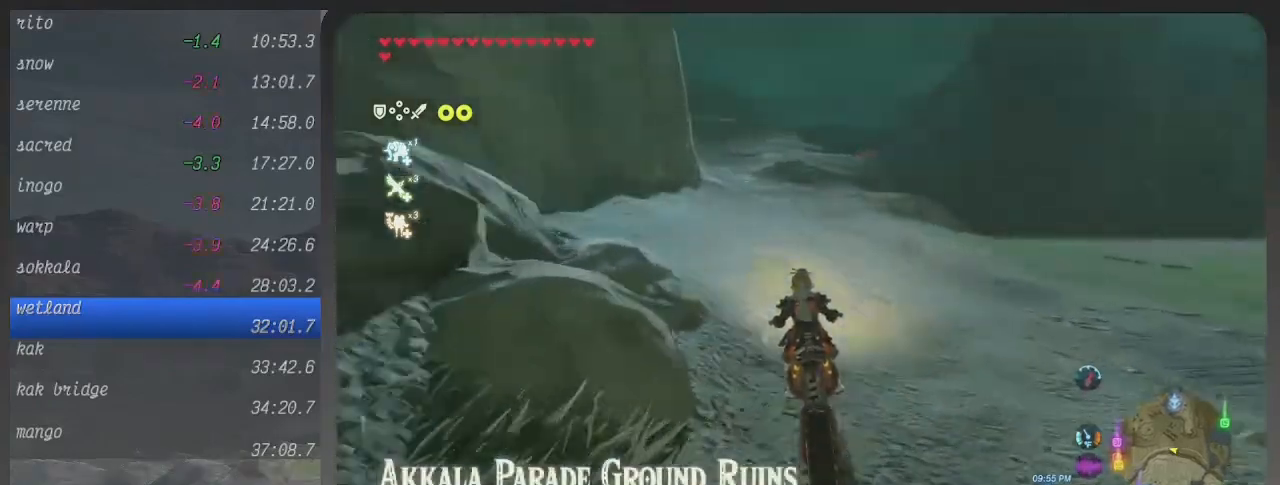
{"buttons": ["B"], "left_stick": "up", "right_stick": "center", "events": []}
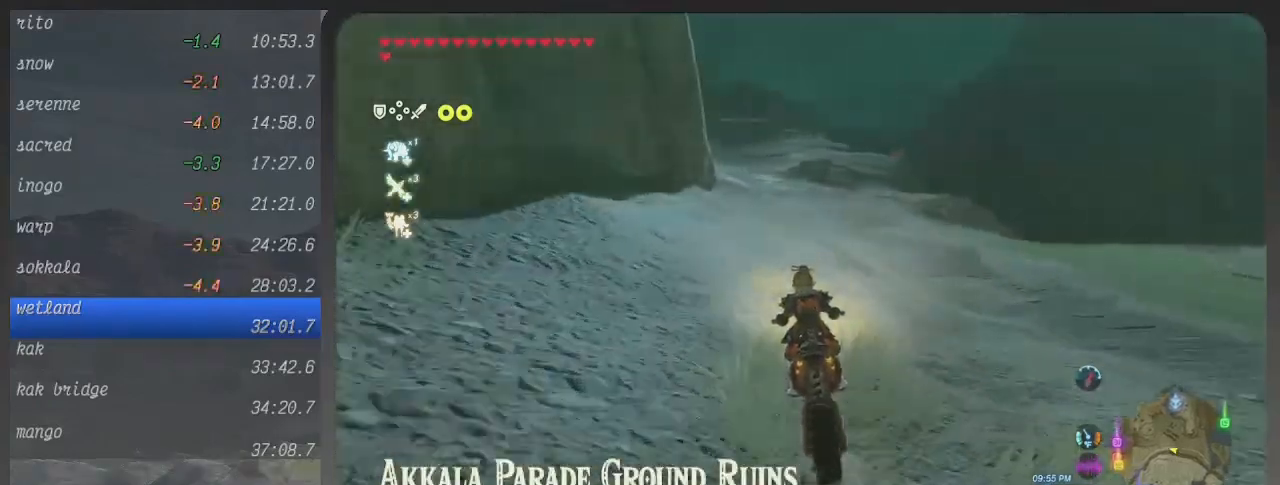
{"buttons": ["B"], "left_stick": "up", "right_stick": "center", "events": []}
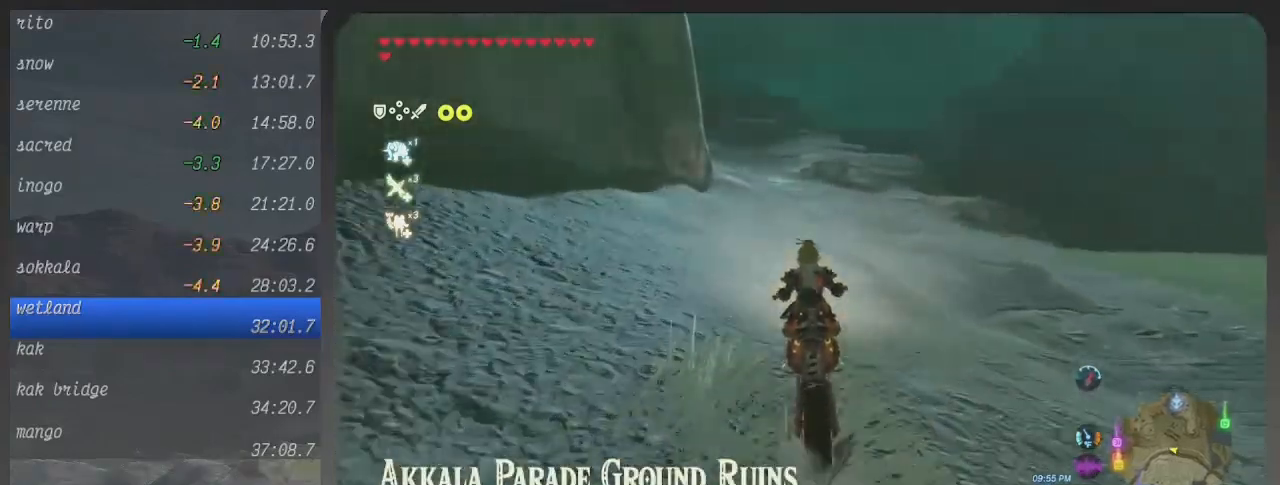
{"buttons": ["B"], "left_stick": "up", "right_stick": "center", "events": []}
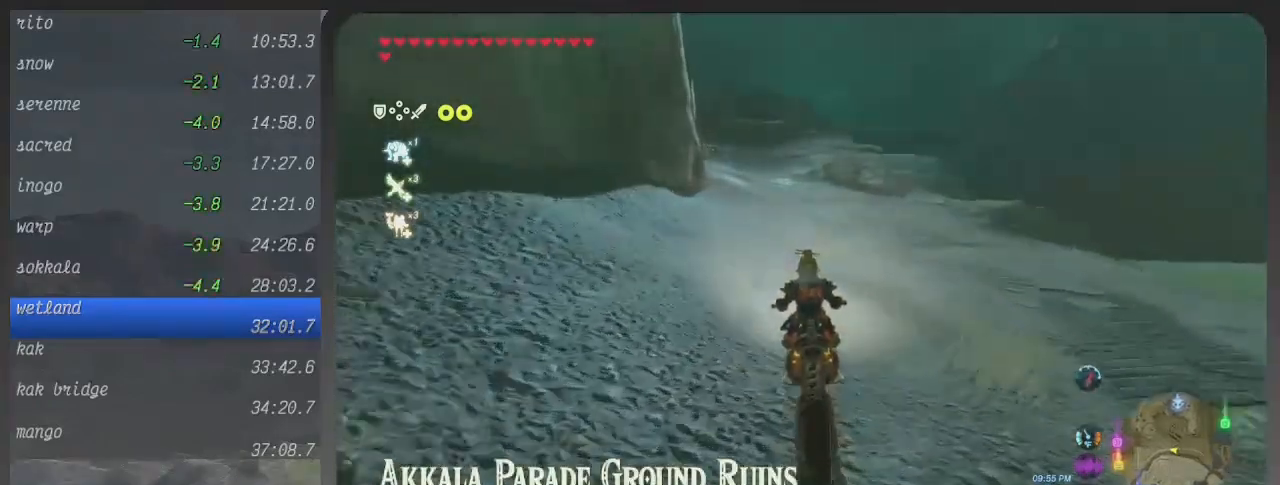
{"buttons": ["B"], "left_stick": "up", "right_stick": "center", "events": []}
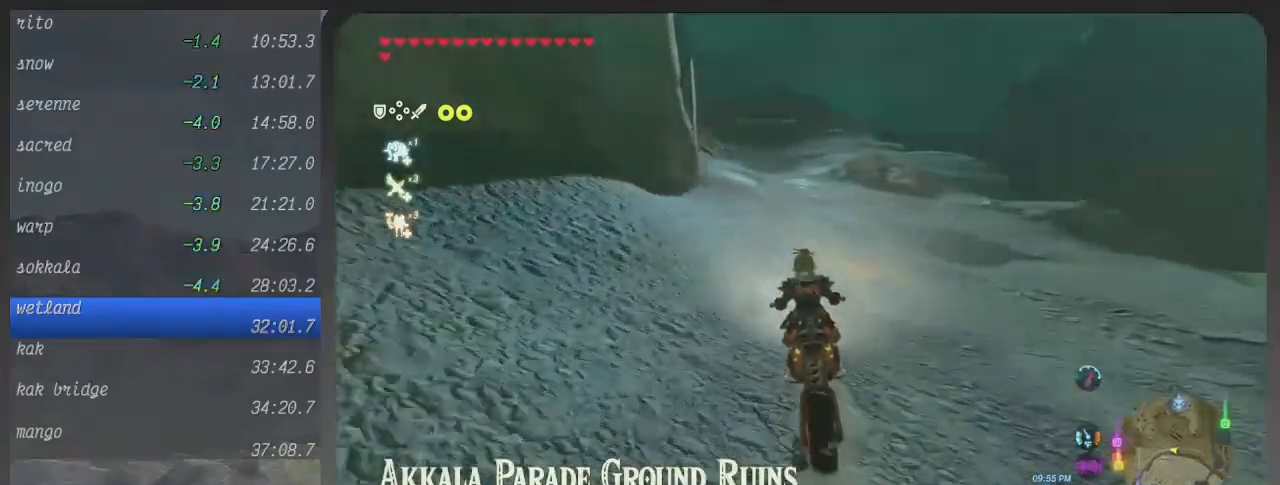
{"buttons": ["B"], "left_stick": "up", "right_stick": "center", "events": []}
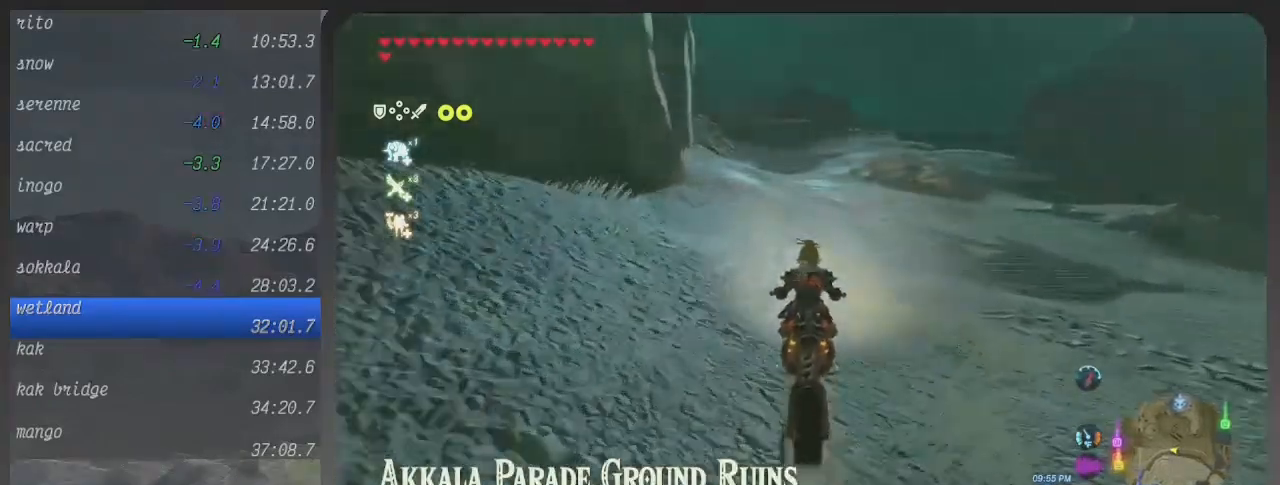
{"buttons": ["B"], "left_stick": "up", "right_stick": "center", "events": []}
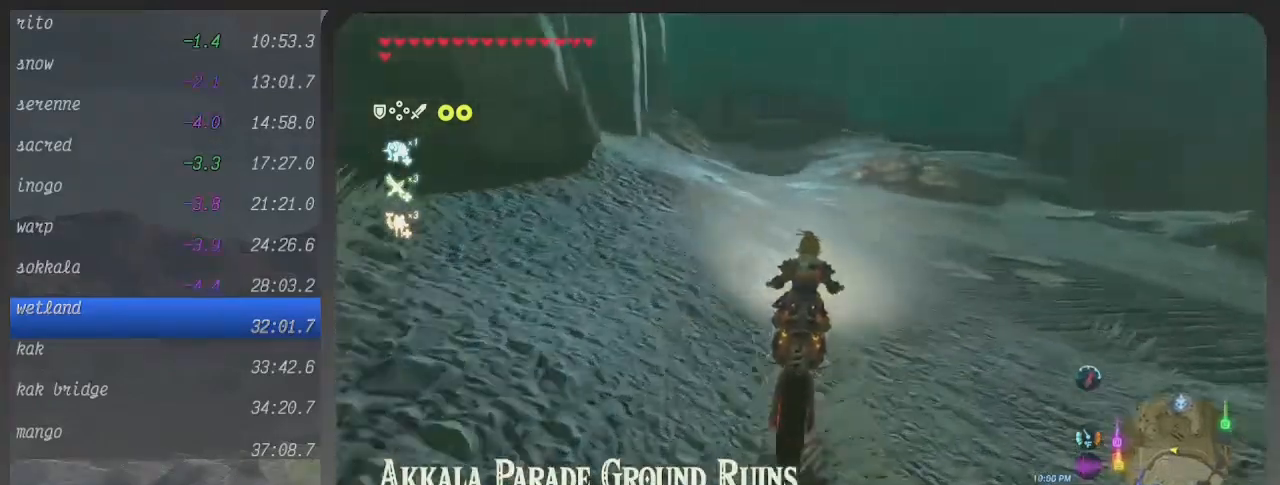
{"buttons": ["B"], "left_stick": "up", "right_stick": "center", "events": []}
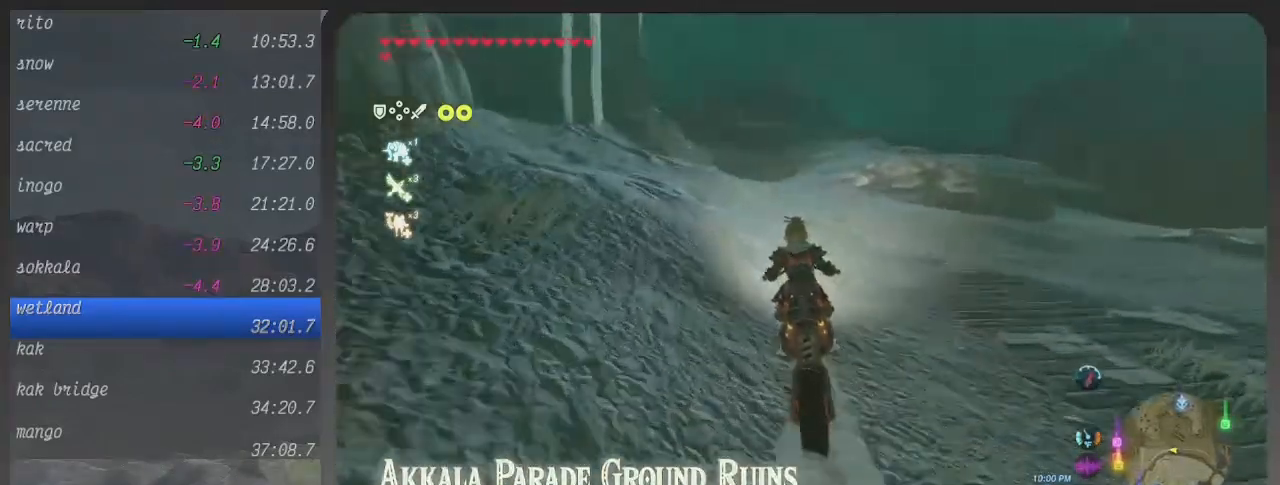
{"buttons": ["B"], "left_stick": "up", "right_stick": "center", "events": []}
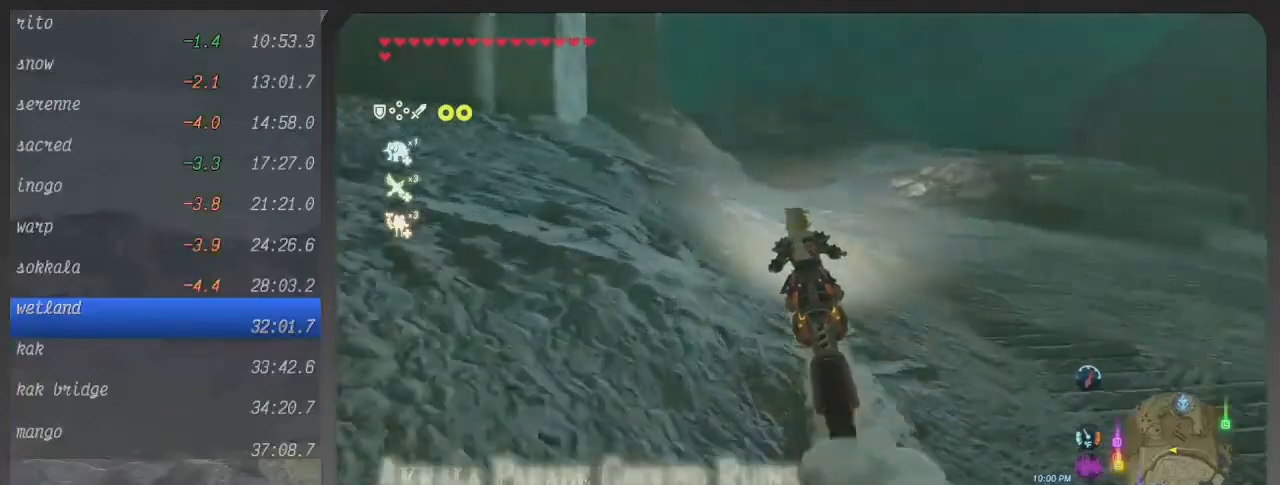
{"buttons": ["B"], "left_stick": "up", "right_stick": "center", "events": []}
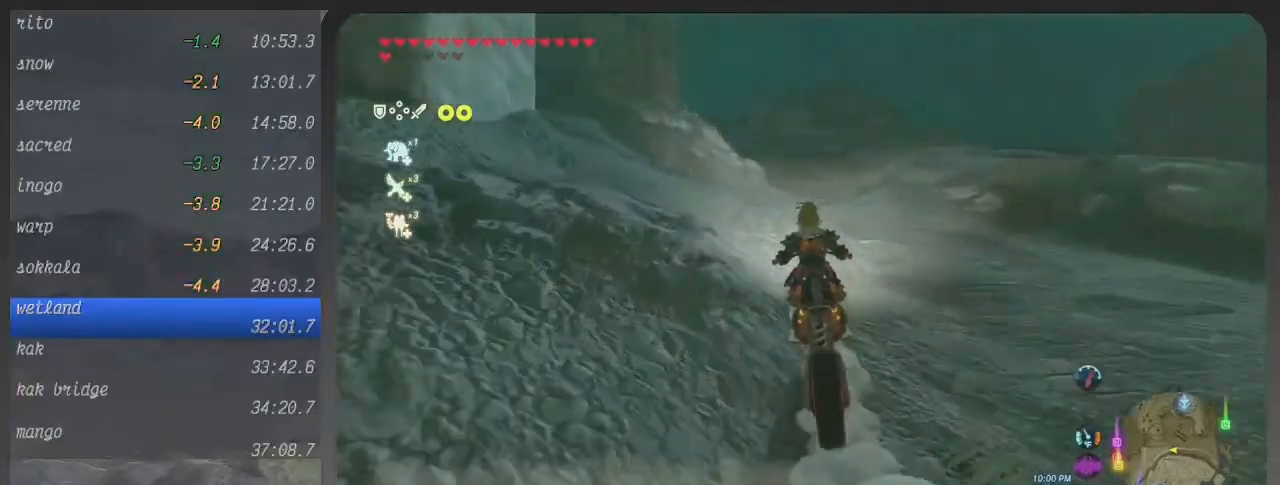
{"buttons": ["B"], "left_stick": "up", "right_stick": "center", "events": []}
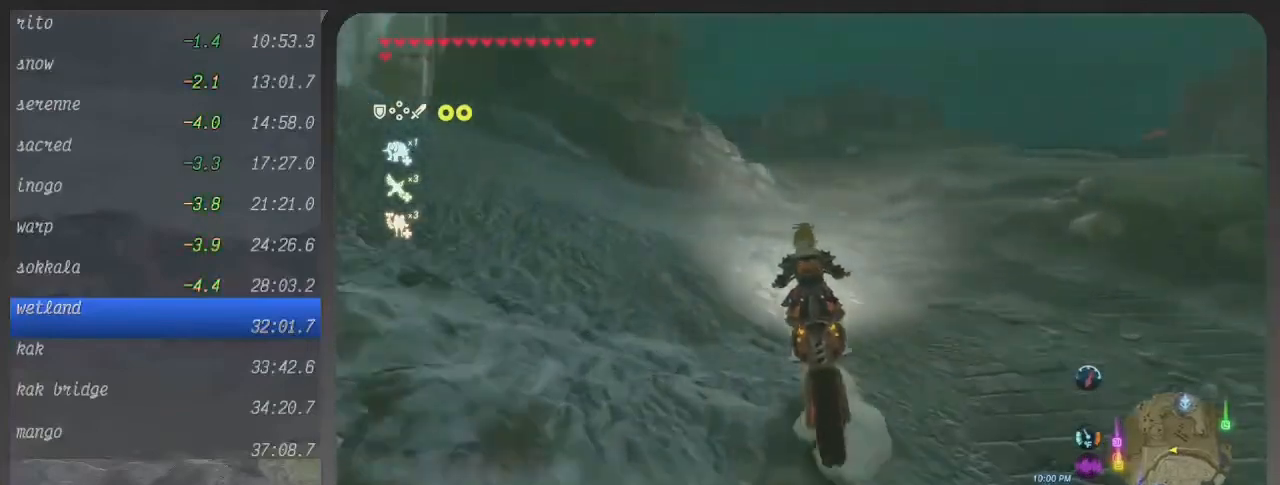
{"buttons": ["B"], "left_stick": "up", "right_stick": "center", "events": []}
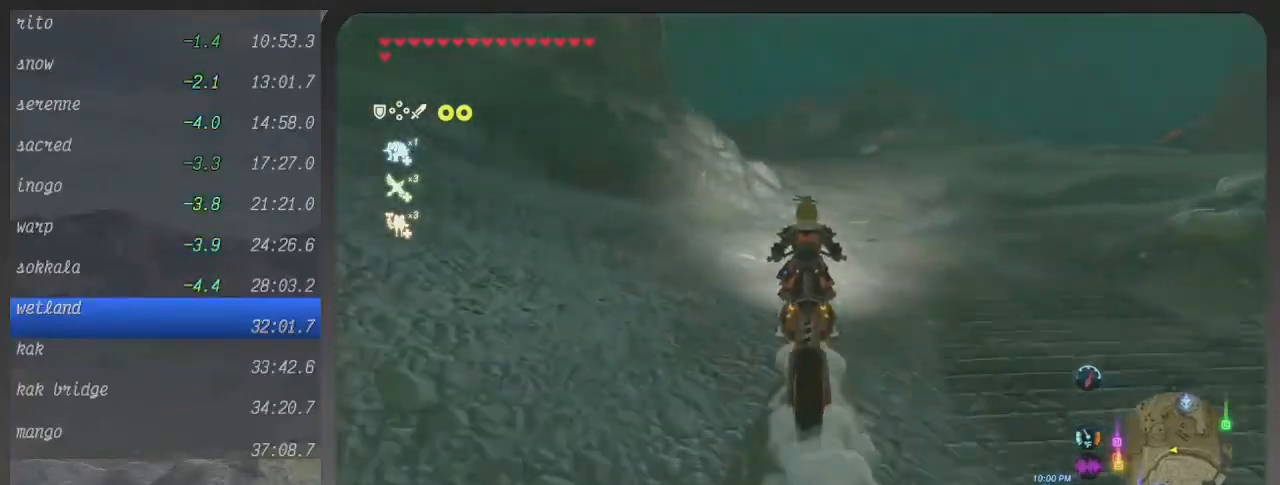
{"buttons": ["B"], "left_stick": "up", "right_stick": "center", "events": []}